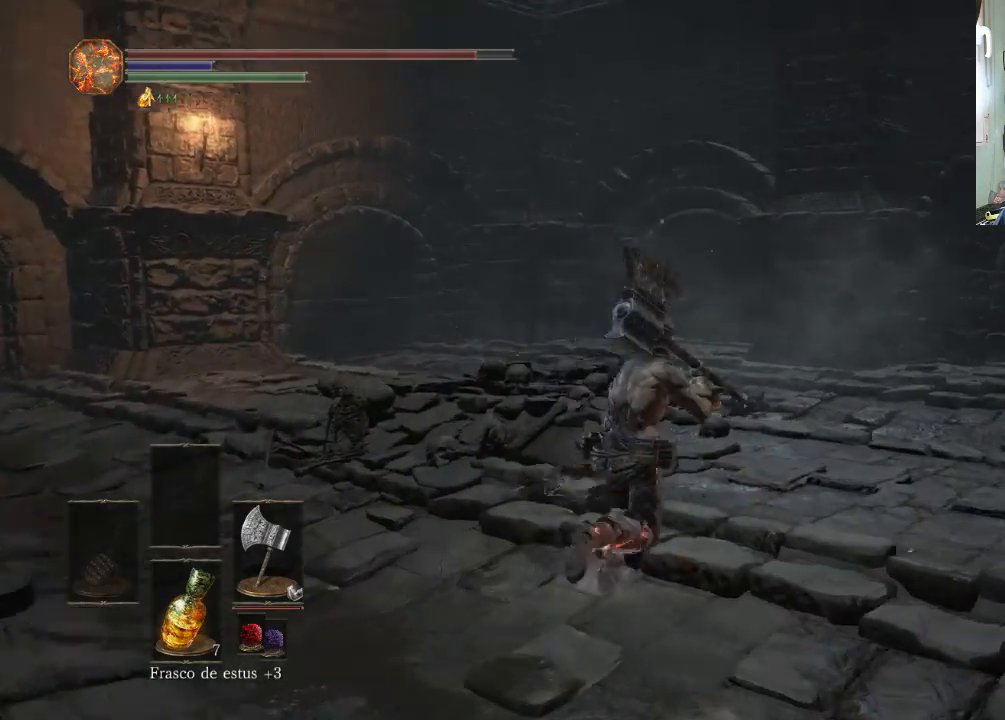
Gameplay with a controller (PlayStation layout); each line is a JSON object with the inputs held at the frame after it. "events" lists button and stick changes between this image and that frame as [ms after this image, input, new state], when the widget could be followed in between. Not read: L2 L3 R2 R3.
{"buttons": [], "left_stick": "up-left", "right_stick": "center", "events": [[200, "left_stick", "up-left"], [233, "right_stick", "up-left"], [500, "right_stick", "center"]]}
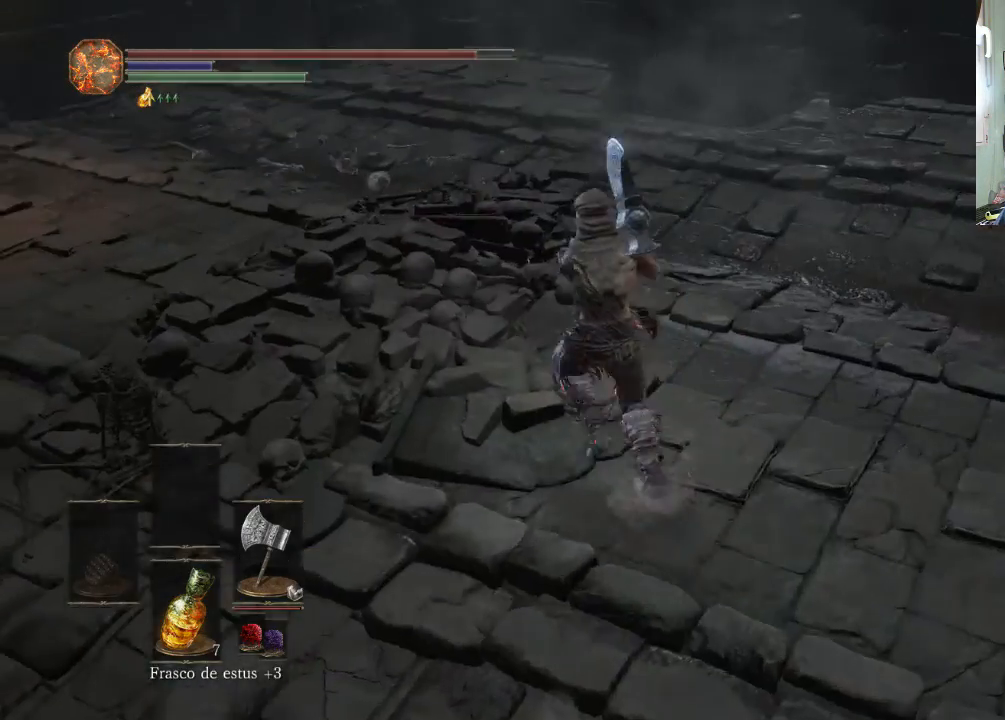
{"buttons": [], "left_stick": "up-left", "right_stick": "center", "events": []}
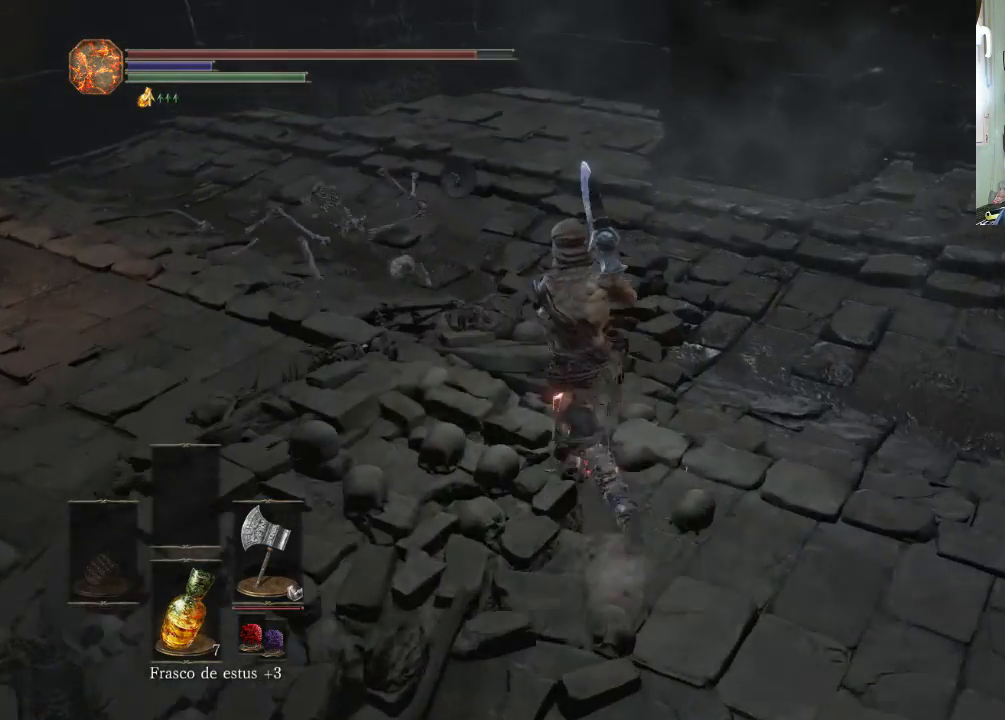
{"buttons": [], "left_stick": "up-left", "right_stick": "center"}
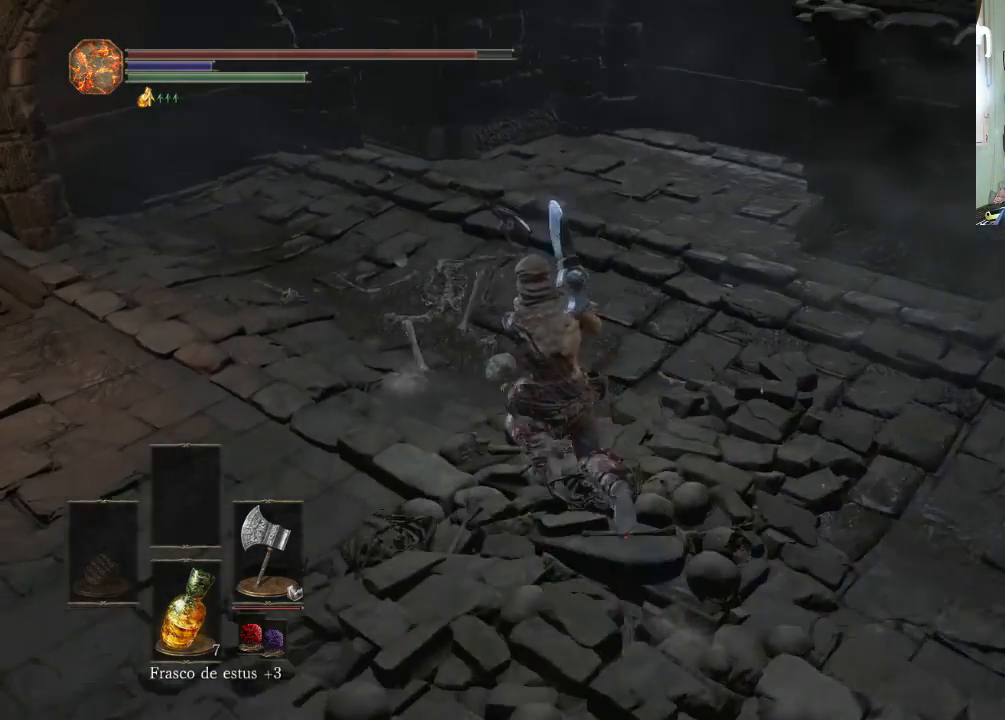
{"buttons": ["R1"], "left_stick": "up-left", "right_stick": "center", "events": [[100, "R1", "down"]]}
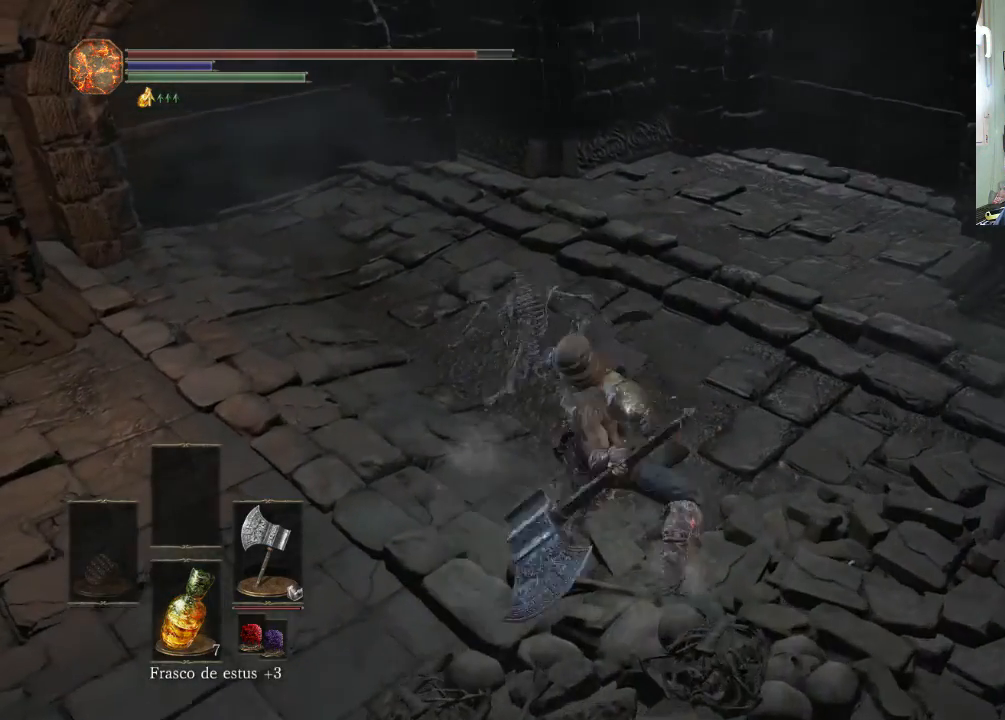
{"buttons": [], "left_stick": "up-left", "right_stick": "center", "events": [[400, "R1", "up"]]}
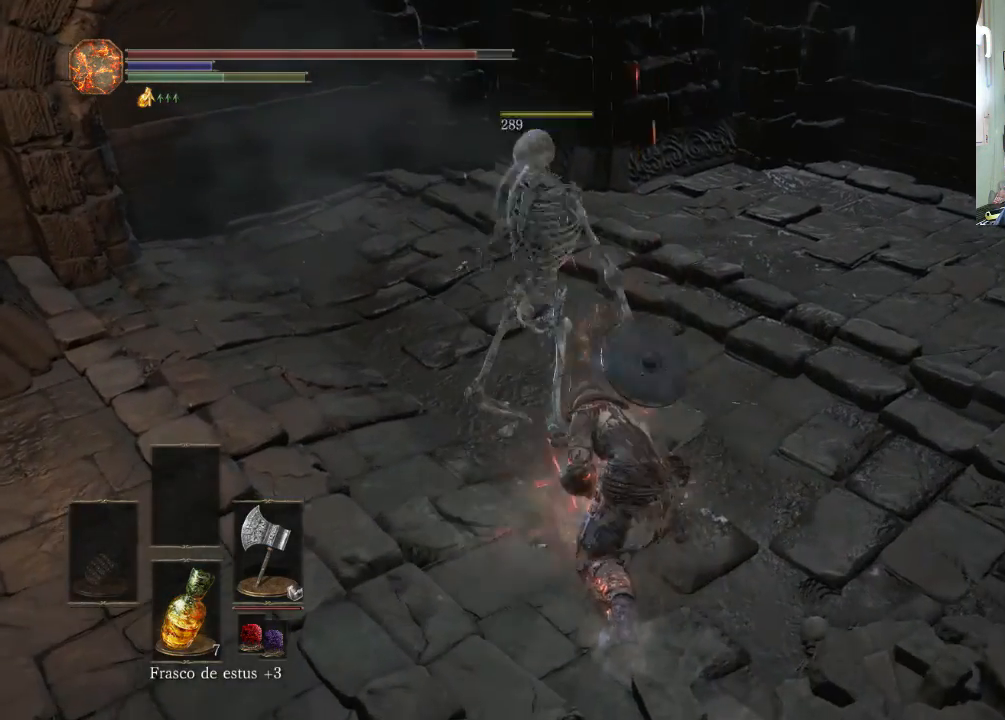
{"buttons": [], "left_stick": "up-right", "right_stick": "center", "events": [[500, "left_stick", "up-right"]]}
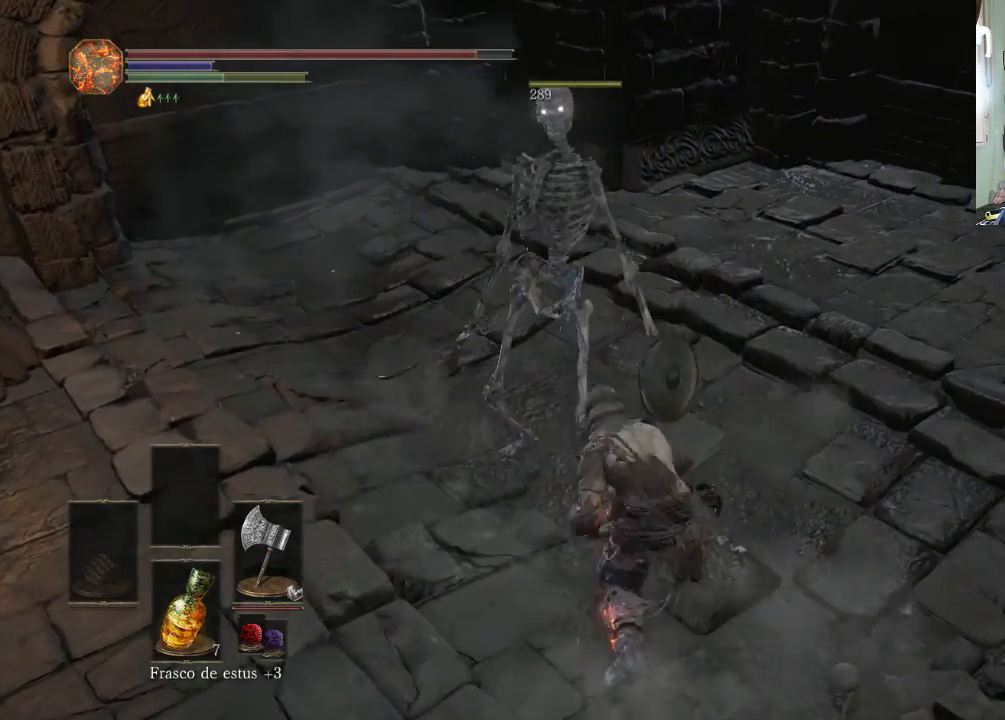
{"buttons": [], "left_stick": "up-right", "right_stick": "up-right", "events": [[33, "right_stick", "down-right"], [133, "left_stick", "down-right"], [133, "right_stick", "up-right"], [233, "left_stick", "up-right"]]}
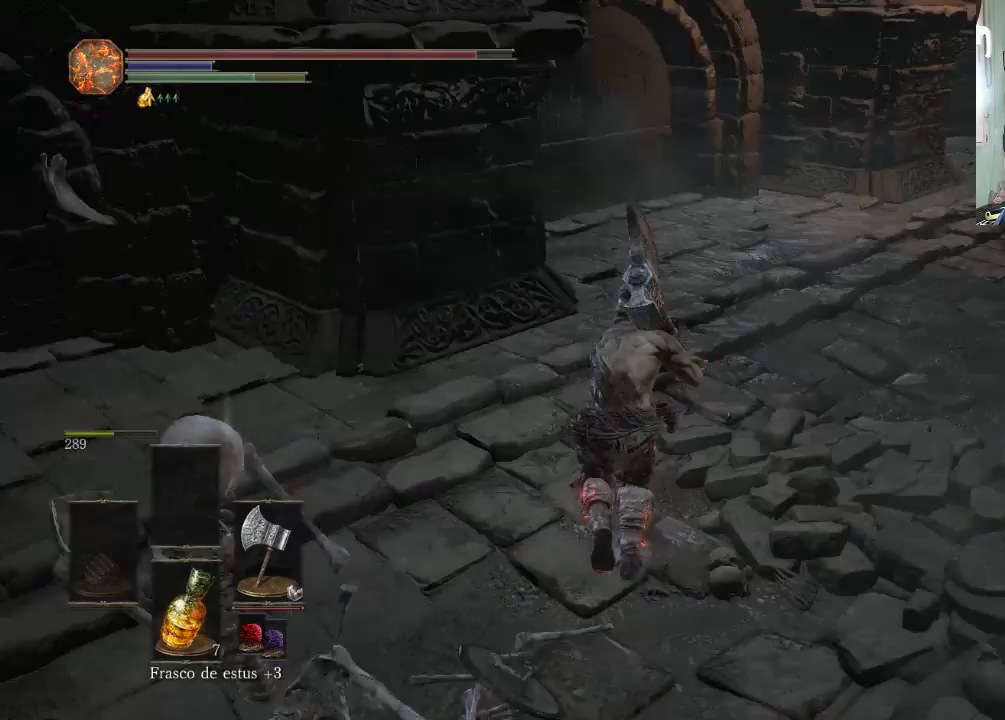
{"buttons": [], "left_stick": "up", "right_stick": "center", "events": [[200, "right_stick", "center"], [233, "left_stick", "up"]]}
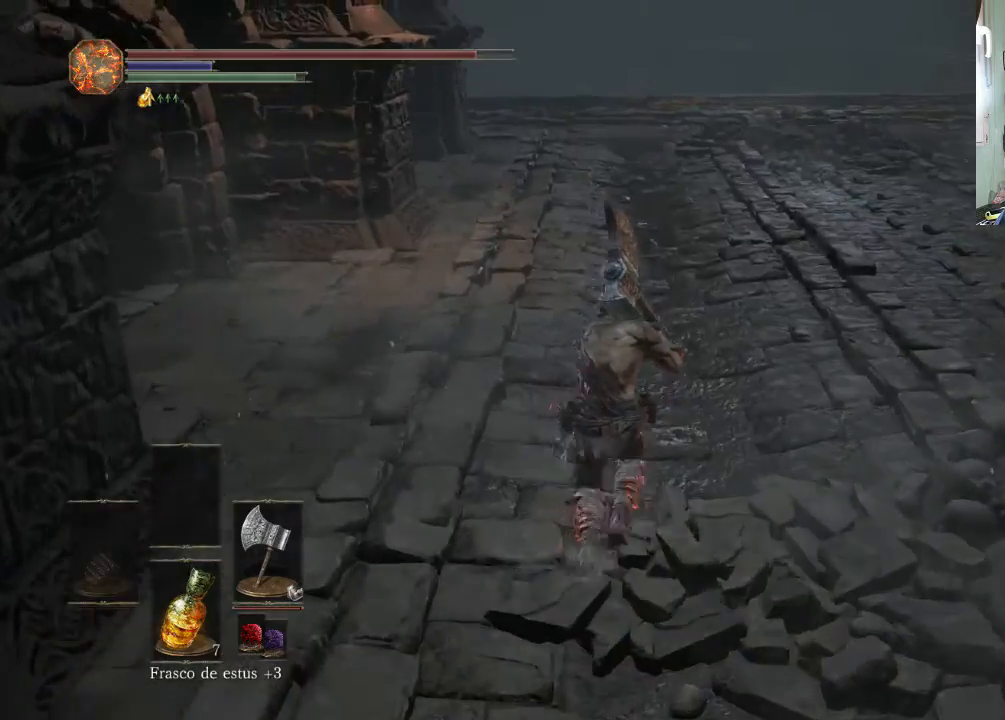
{"buttons": [], "left_stick": "up", "right_stick": "up-right", "events": [[100, "right_stick", "right"], [200, "right_stick", "up-right"]]}
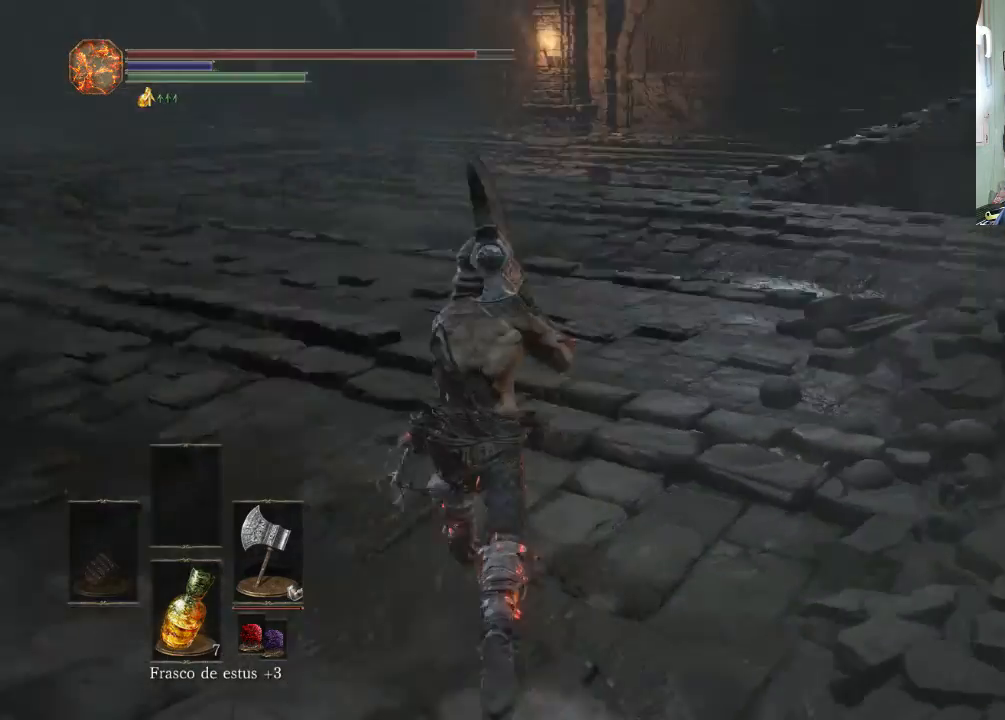
{"buttons": [], "left_stick": "up-left", "right_stick": "up-left", "events": [[400, "left_stick", "up-left"], [500, "right_stick", "up-left"]]}
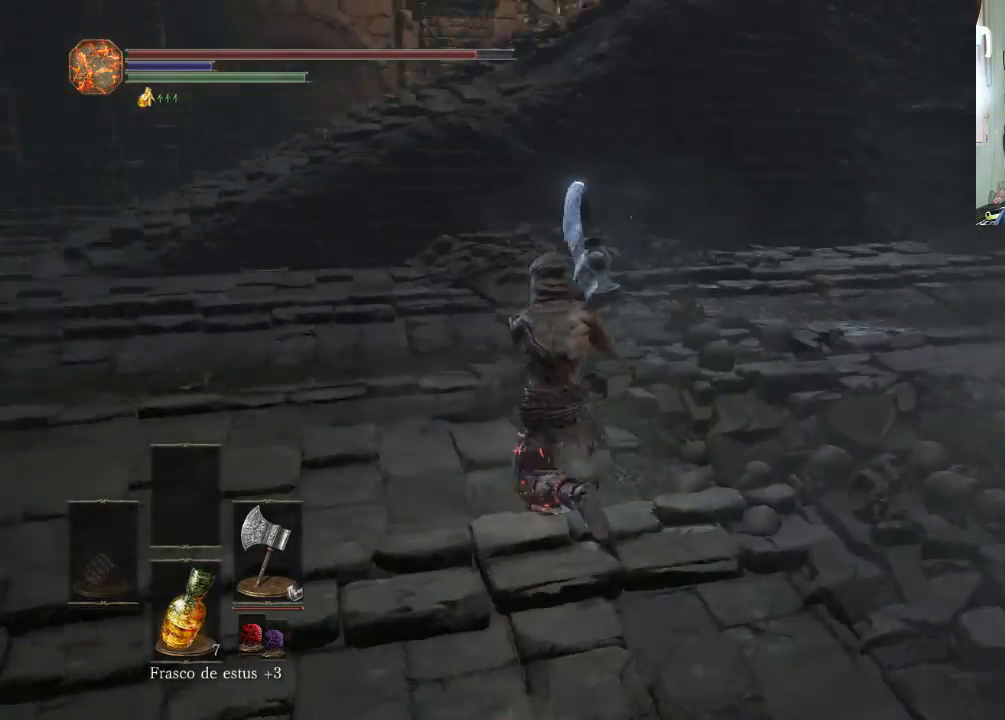
{"buttons": [], "left_stick": "up-left", "right_stick": "up-left", "events": []}
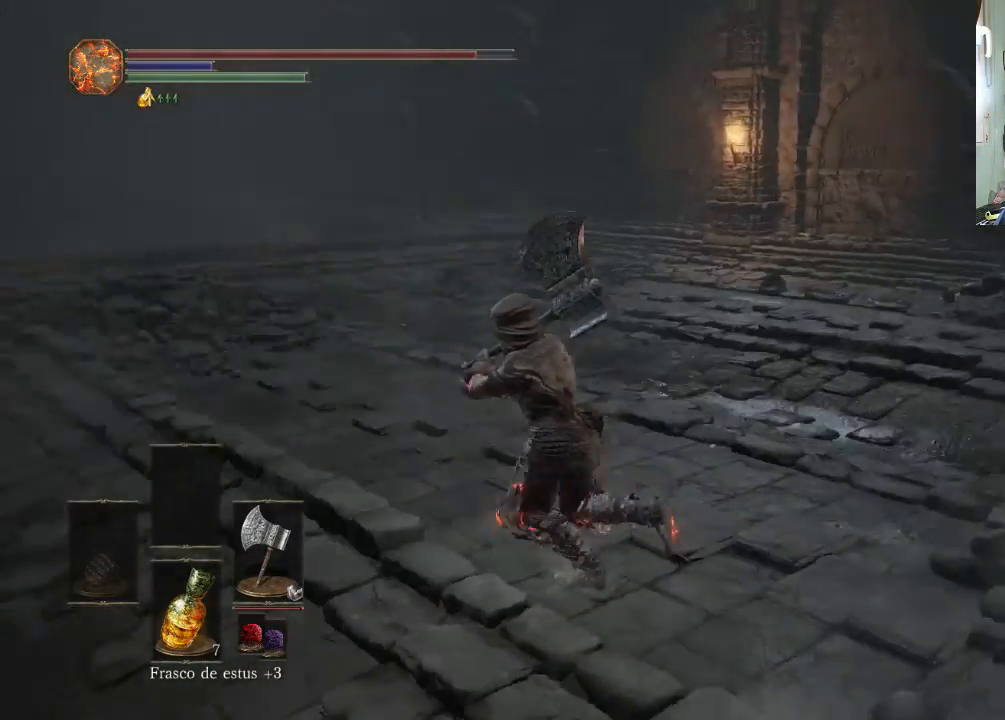
{"buttons": ["CIRCLE"], "left_stick": "up-left", "right_stick": "center"}
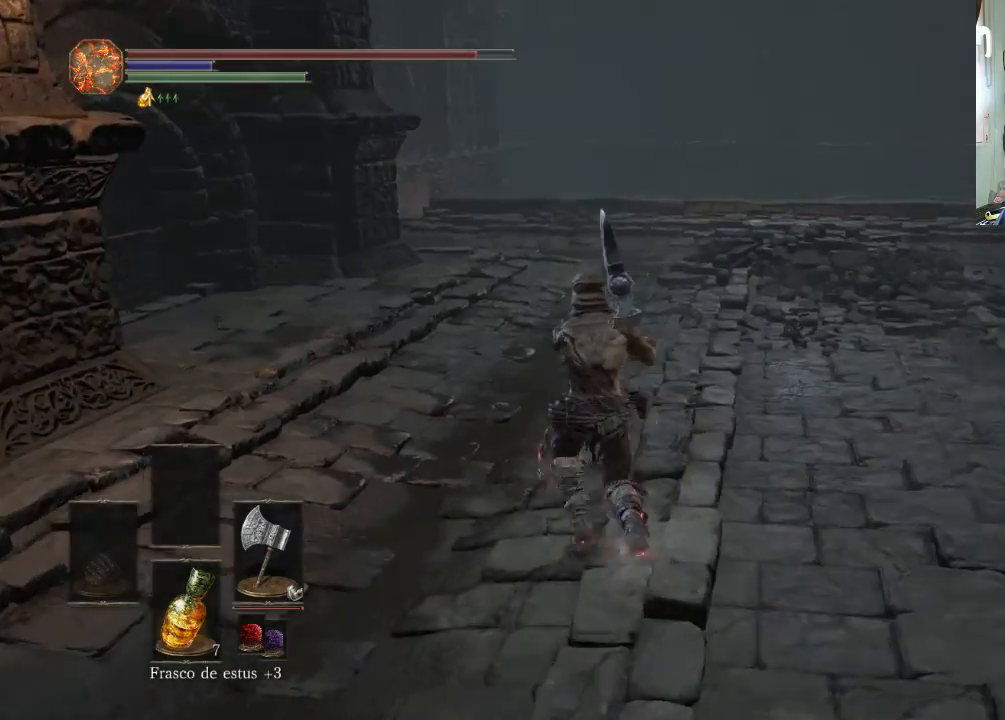
{"buttons": ["CIRCLE"], "left_stick": "up-left", "right_stick": "center", "events": []}
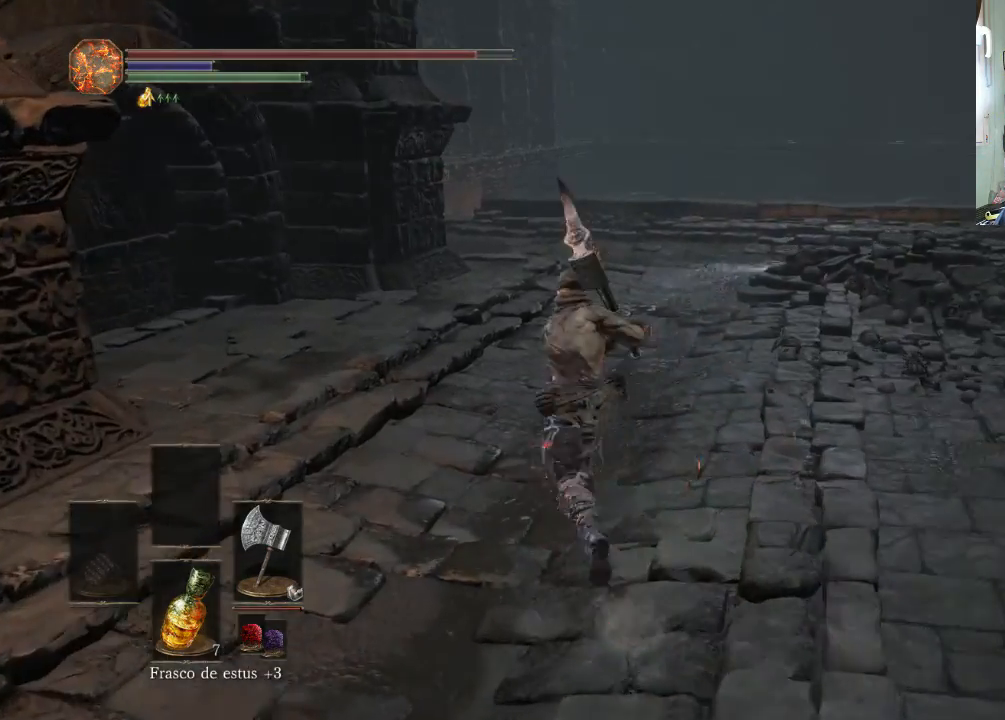
{"buttons": ["CIRCLE"], "left_stick": "up", "right_stick": "center", "events": [[300, "left_stick", "up"]]}
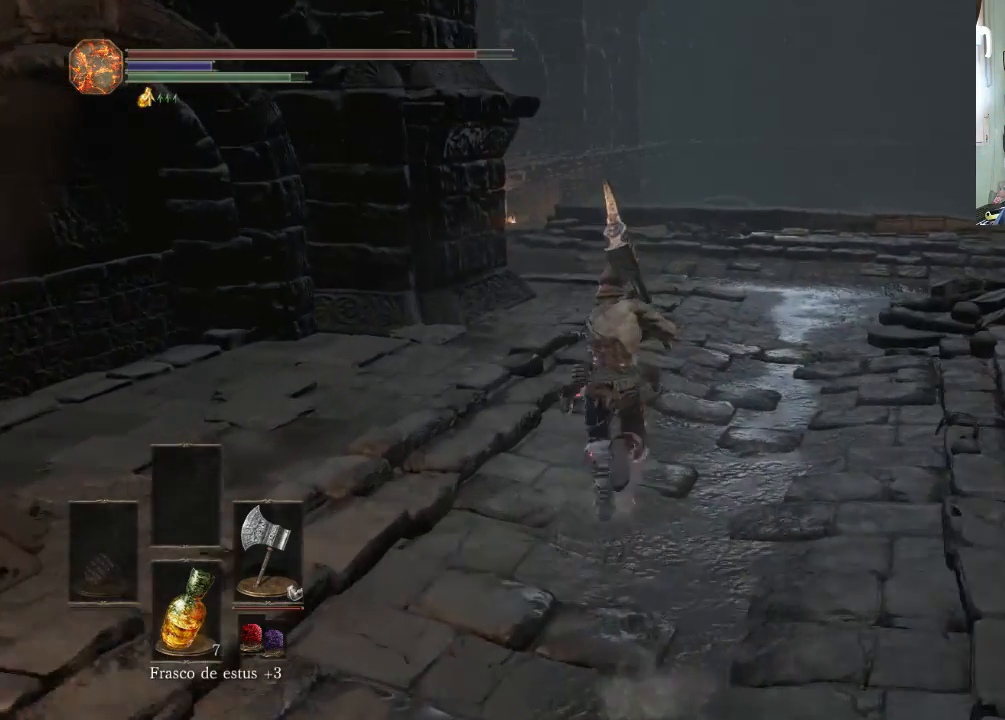
{"buttons": ["CIRCLE"], "left_stick": "up", "right_stick": "center", "events": []}
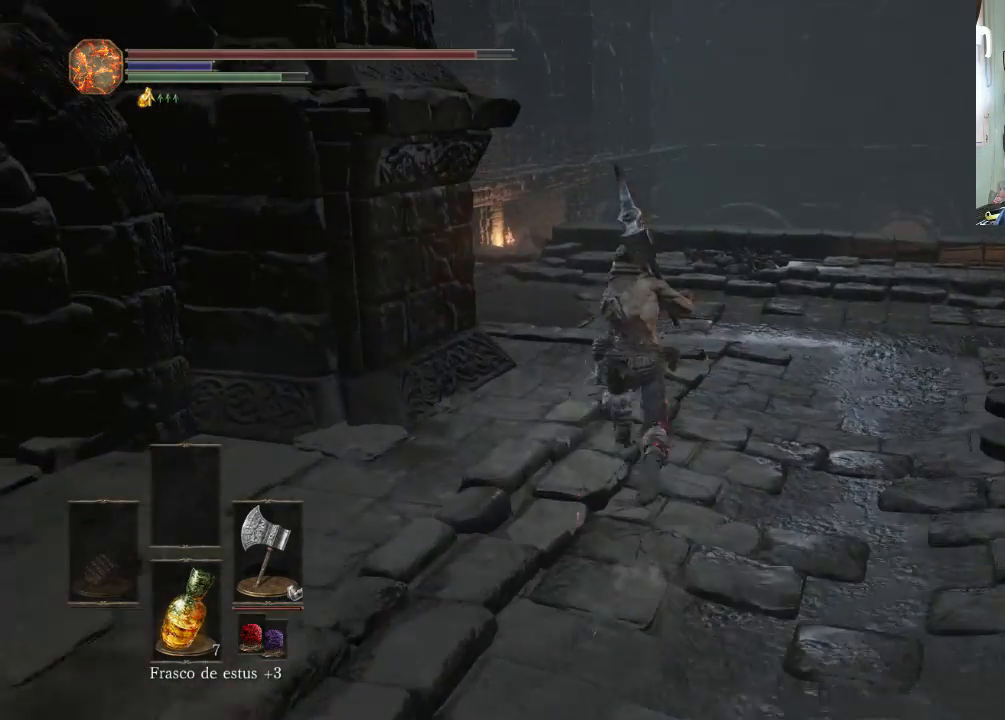
{"buttons": ["CIRCLE"], "left_stick": "up-left", "right_stick": "center", "events": [[333, "left_stick", "up-left"]]}
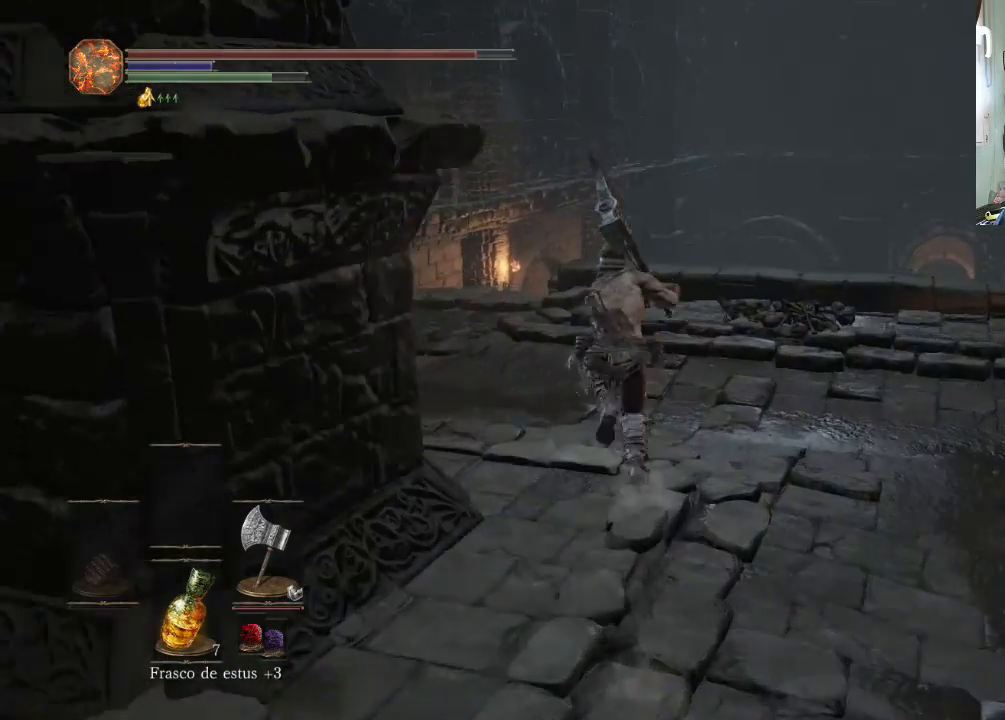
{"buttons": ["CIRCLE"], "left_stick": "up-left", "right_stick": "center", "events": []}
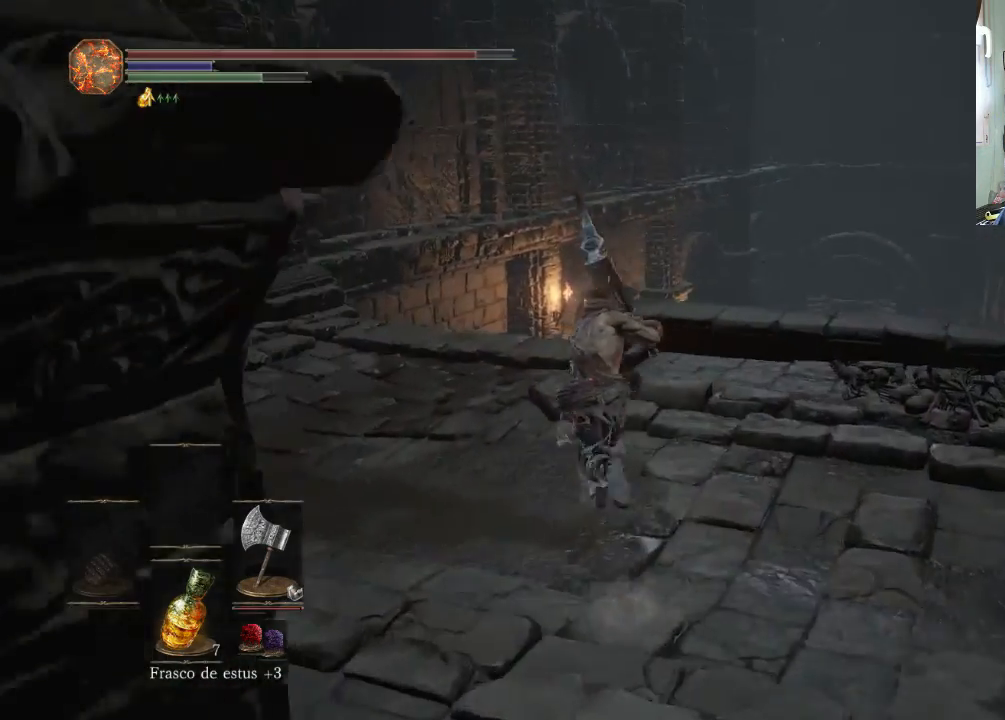
{"buttons": ["CIRCLE"], "left_stick": "up-left", "right_stick": "center", "events": []}
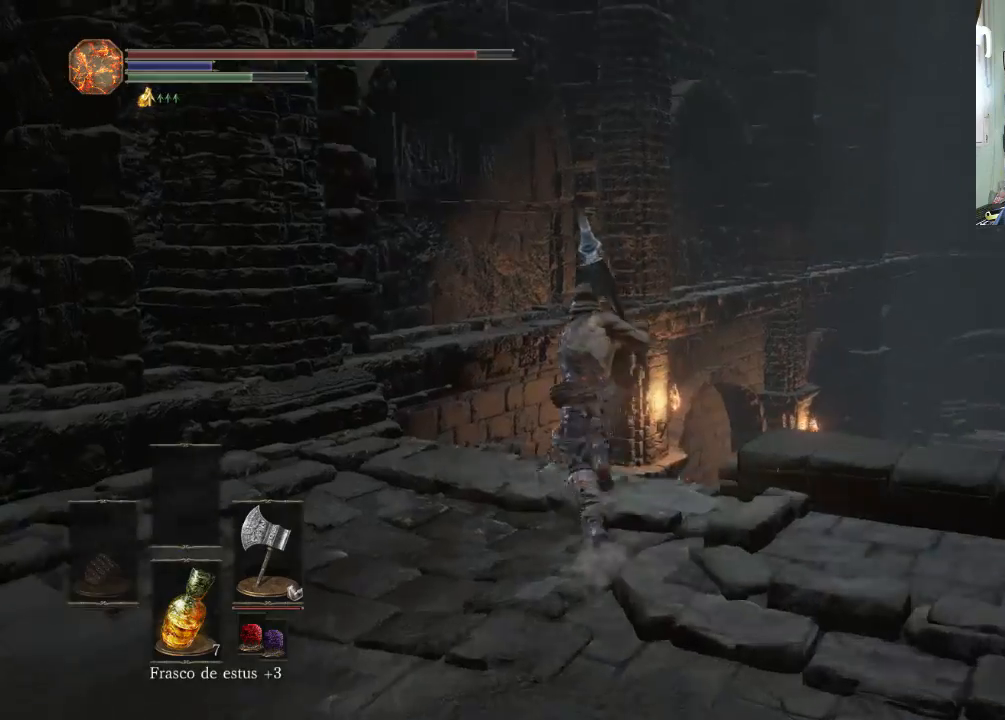
{"buttons": ["CIRCLE"], "left_stick": "up-right", "right_stick": "center", "events": [[100, "left_stick", "up"], [200, "left_stick", "up-right"]]}
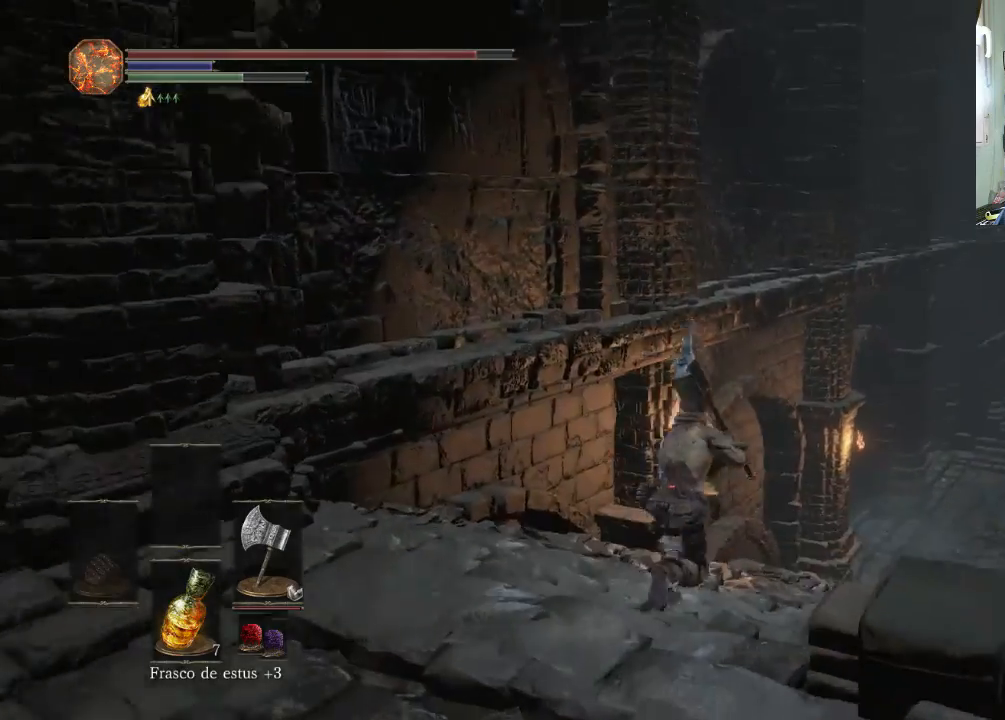
{"buttons": ["CIRCLE"], "left_stick": "up-right", "right_stick": "center", "events": []}
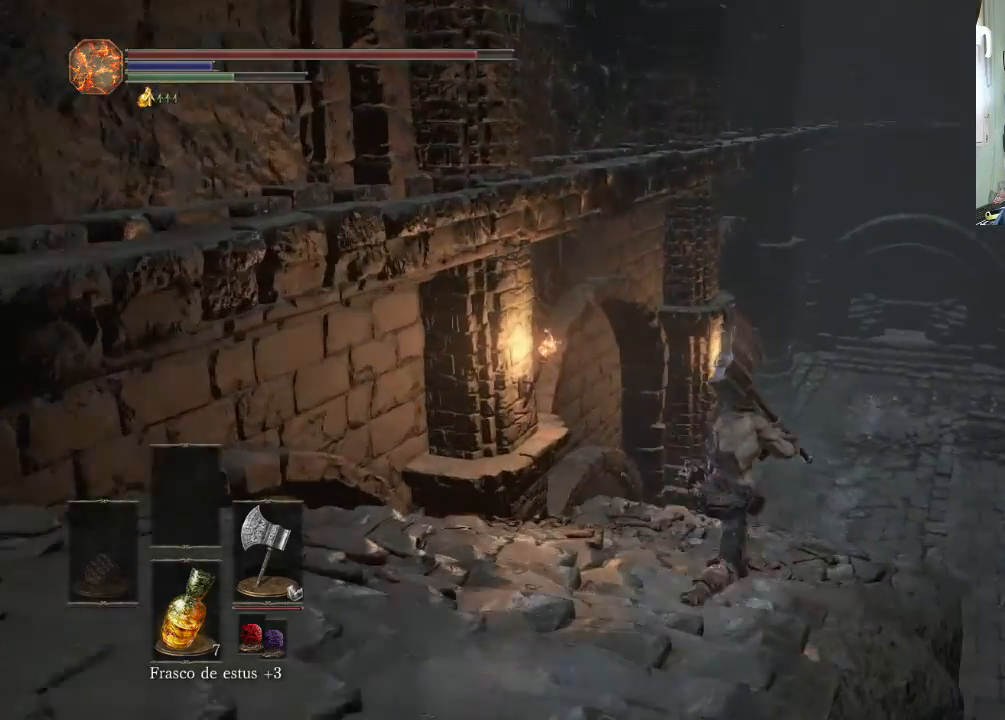
{"buttons": [], "left_stick": "up-left", "right_stick": "up-right", "events": [[33, "CIRCLE", "up"], [333, "right_stick", "up-right"], [500, "left_stick", "up-left"]]}
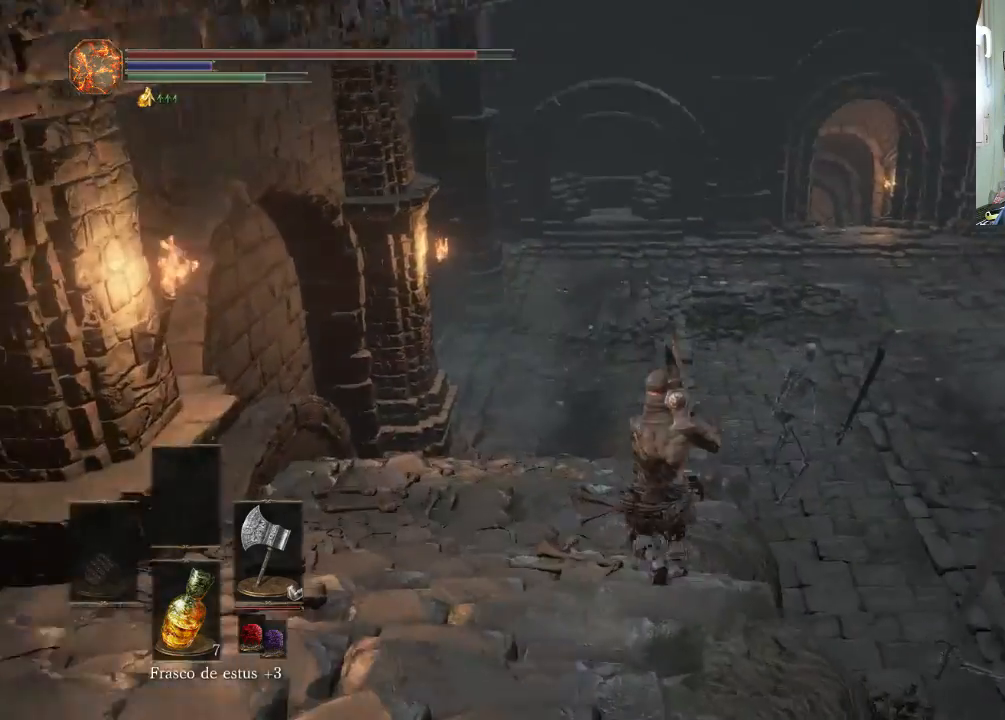
{"buttons": [], "left_stick": "down-right", "right_stick": "right", "events": [[400, "left_stick", "down-left"], [500, "left_stick", "down-right"], [500, "right_stick", "right"]]}
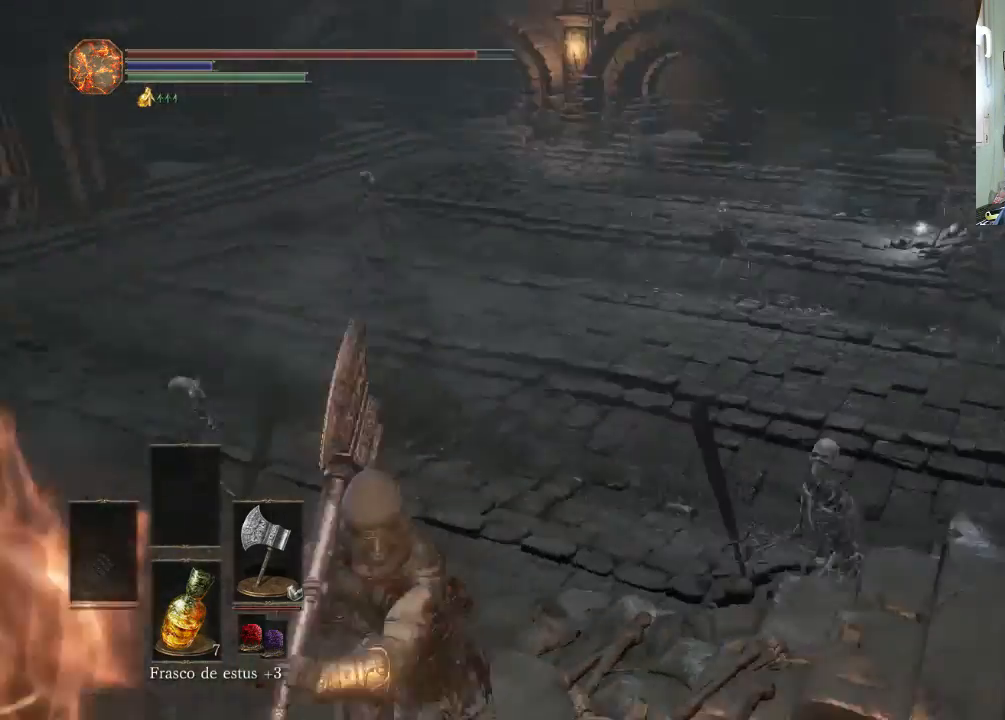
{"buttons": [], "left_stick": "down-right", "right_stick": "center", "events": [[133, "right_stick", "center"], [233, "left_stick", "right"], [400, "left_stick", "down-right"]]}
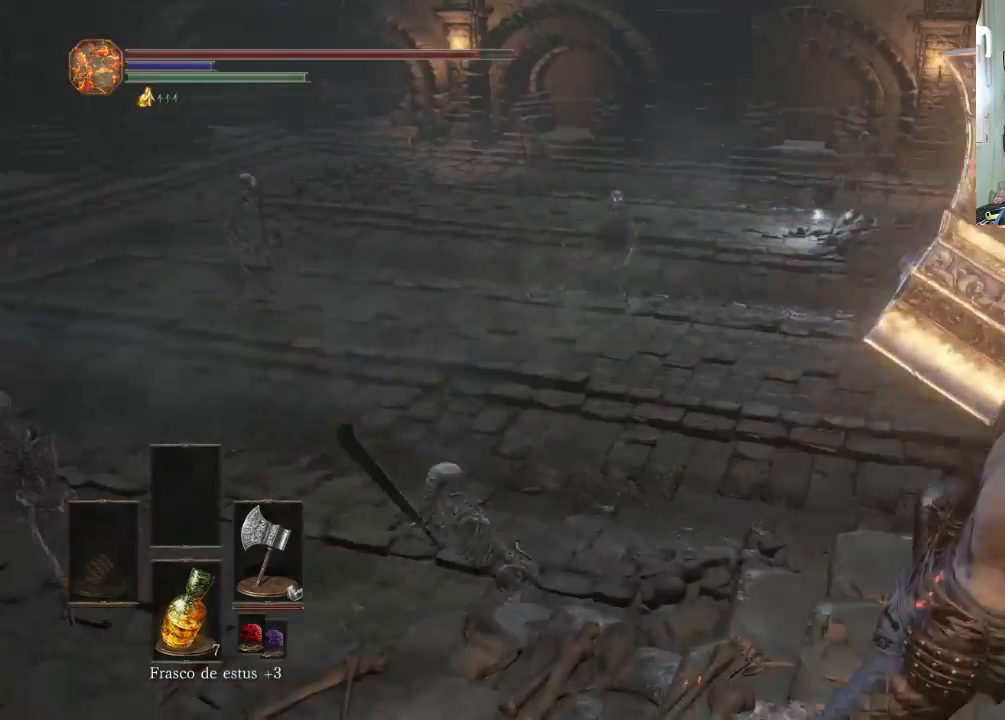
{"buttons": [], "left_stick": "up-right", "right_stick": "center"}
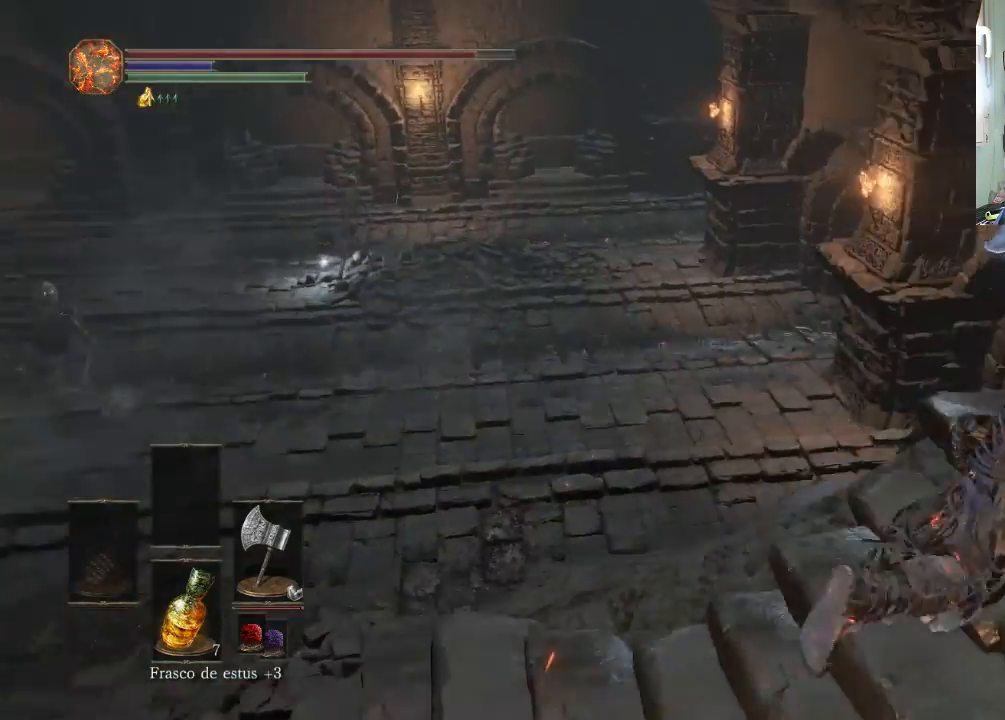
{"buttons": [], "left_stick": "up-right", "right_stick": "center", "events": [[133, "right_stick", "right"], [400, "right_stick", "center"]]}
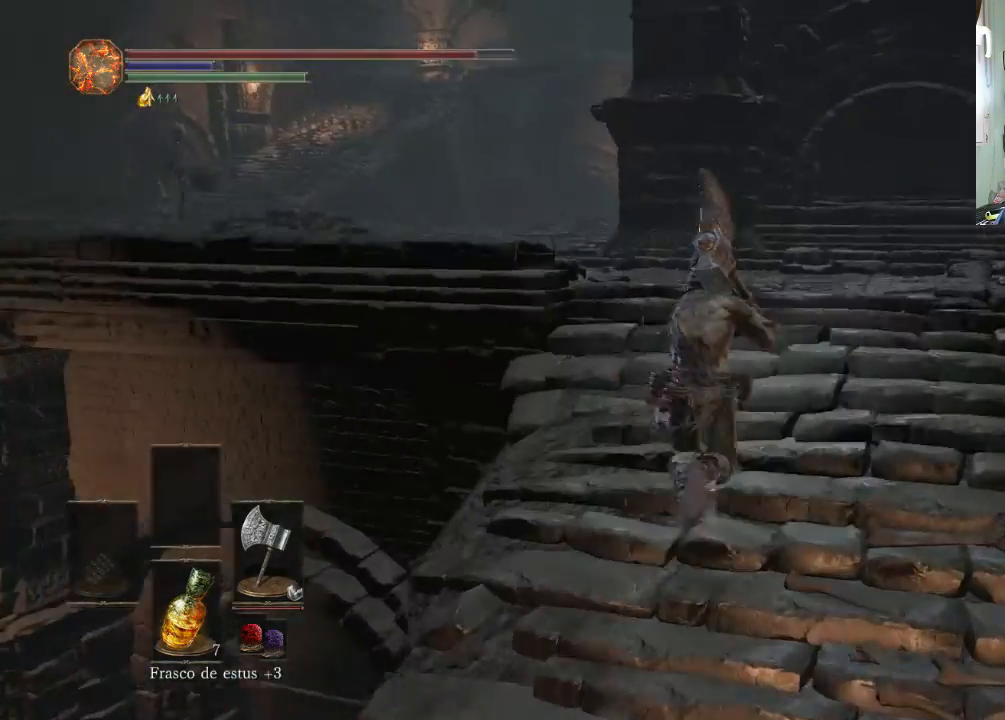
{"buttons": [], "left_stick": "up-right", "right_stick": "up-left", "events": [[300, "right_stick", "up-left"]]}
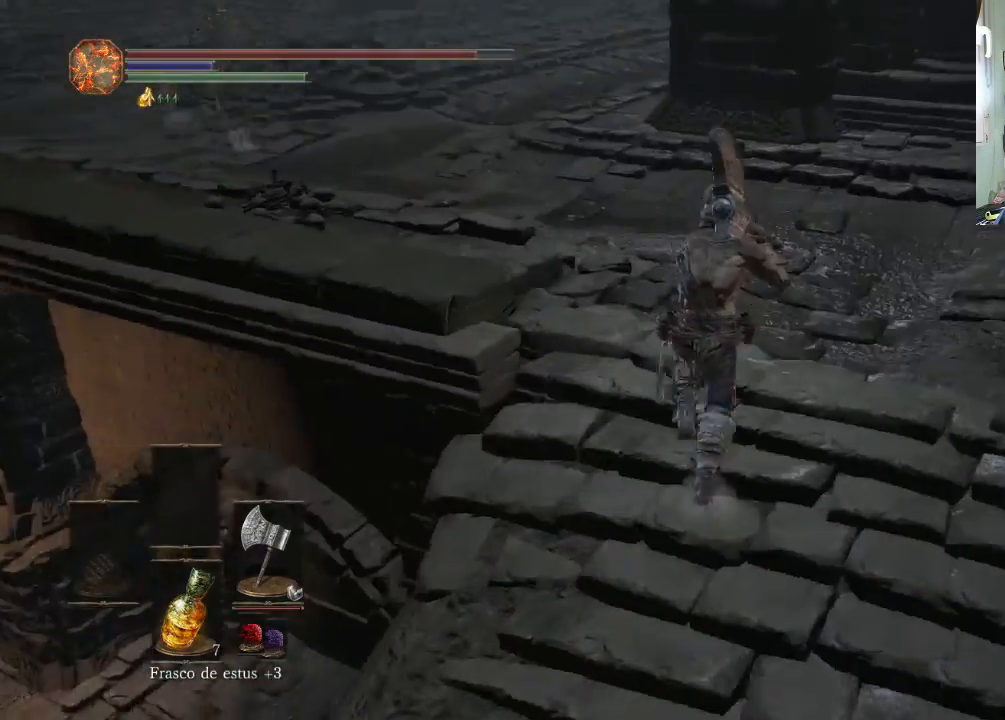
{"buttons": [], "left_stick": "up-left", "right_stick": "center", "events": [[133, "right_stick", "left"], [200, "left_stick", "up"], [233, "right_stick", "up-left"], [300, "left_stick", "up-left"], [400, "right_stick", "center"]]}
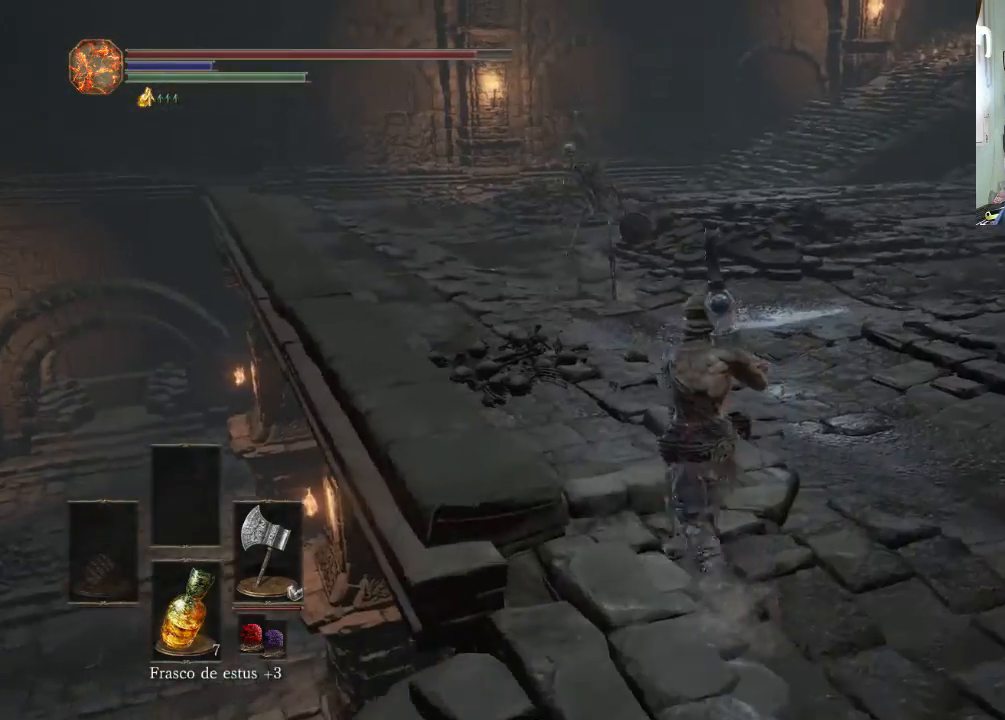
{"buttons": ["CIRCLE"], "left_stick": "up", "right_stick": "center", "events": [[33, "left_stick", "up"], [500, "CIRCLE", "down"]]}
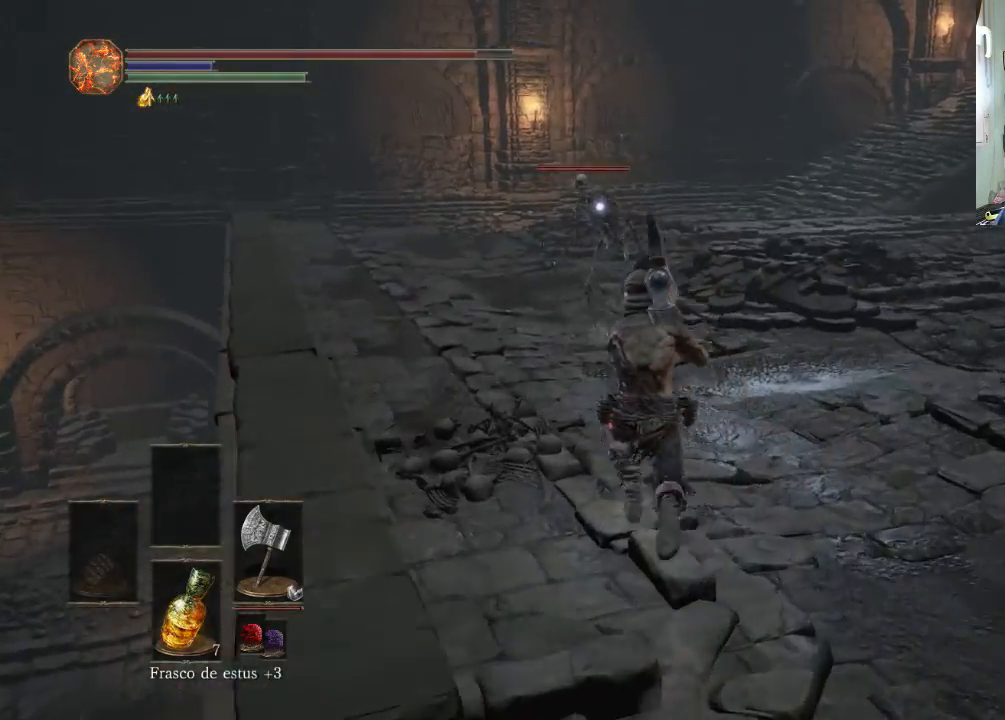
{"buttons": ["CIRCLE"], "left_stick": "up", "right_stick": "center", "events": []}
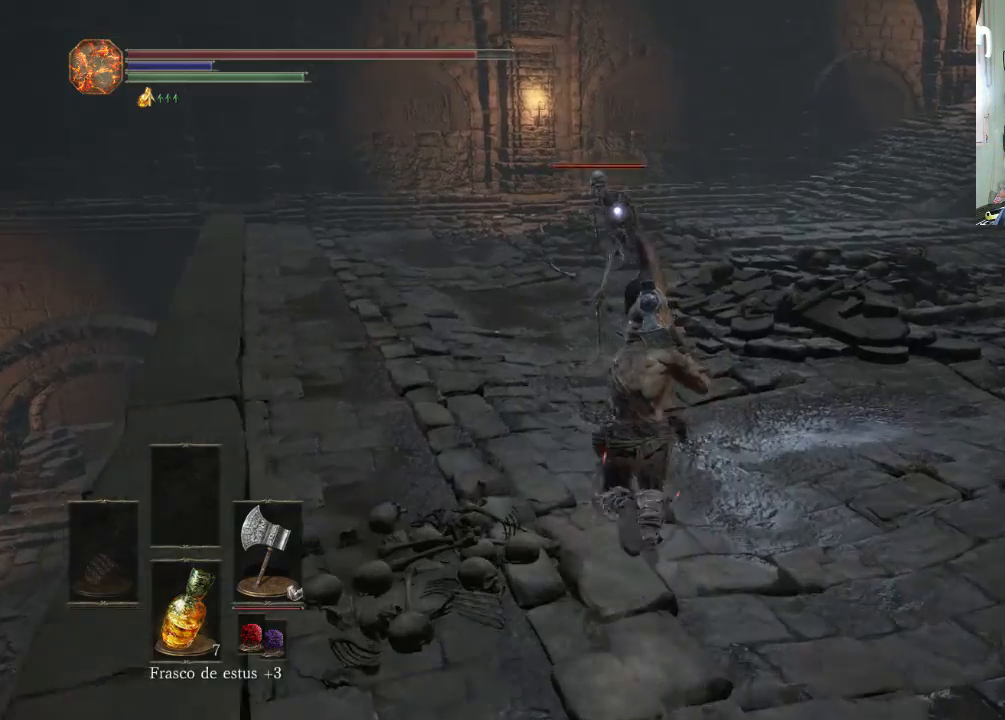
{"buttons": ["CIRCLE", "R1"], "left_stick": "up", "right_stick": "center", "events": [[433, "R1", "down"]]}